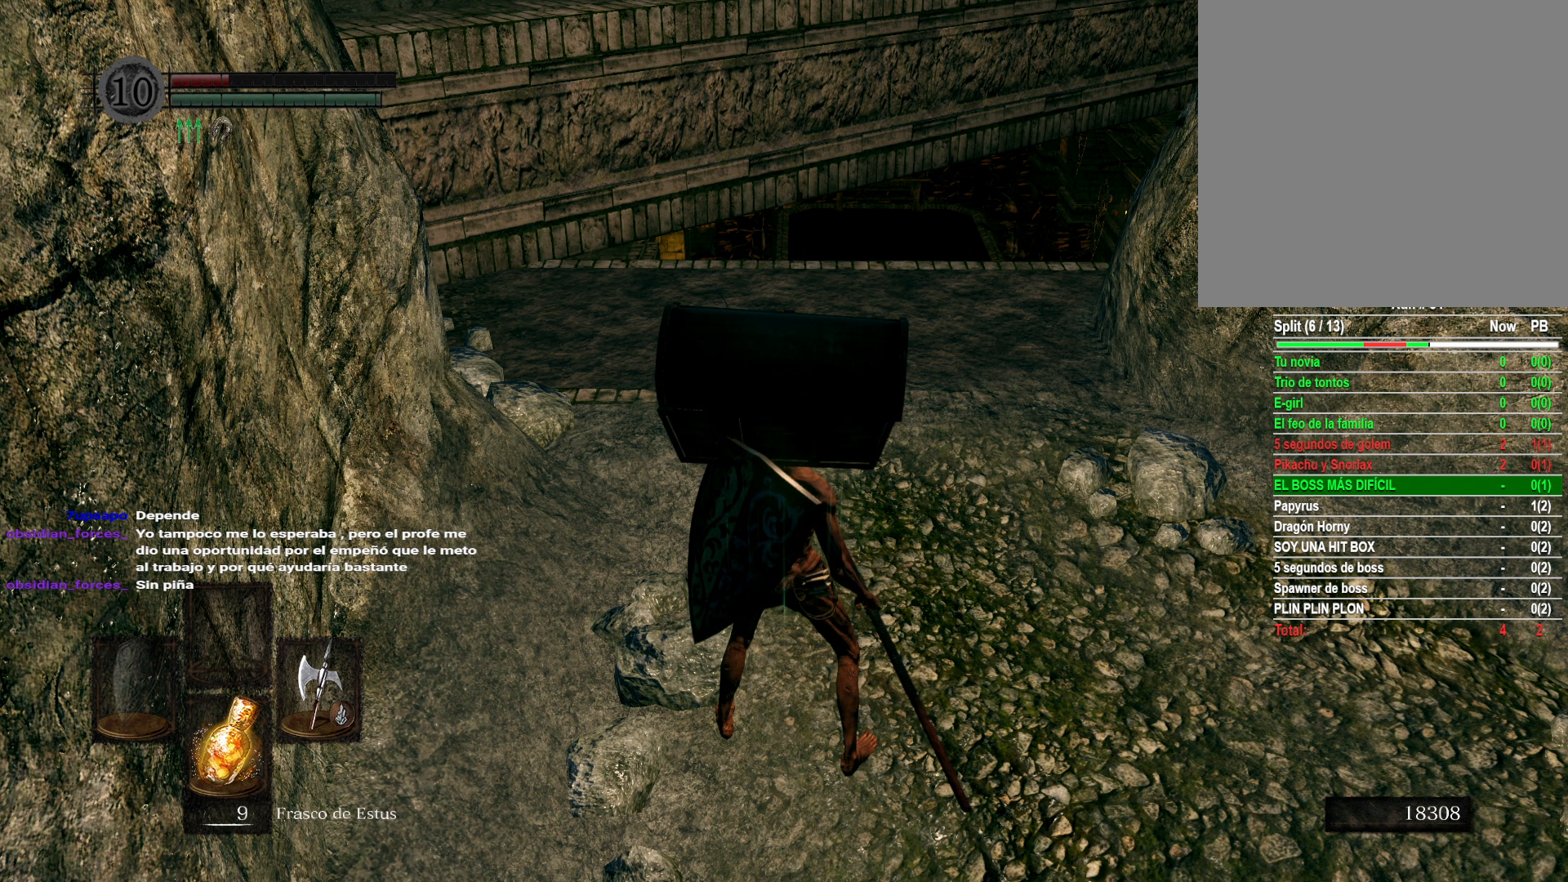
Gameplay with a controller (Xbox layout); each line is a JSON object with the inputs held at the frame after it. "events" lists button and stick changes between this image and that frame as [ms after this image, input, new state], when the widget could be followed in between.
{"buttons": [], "left_stick": "center", "right_stick": "center", "events": [[300, "right_stick", "up"], [317, "START", "down"], [367, "right_stick", "center"], [417, "START", "up"]]}
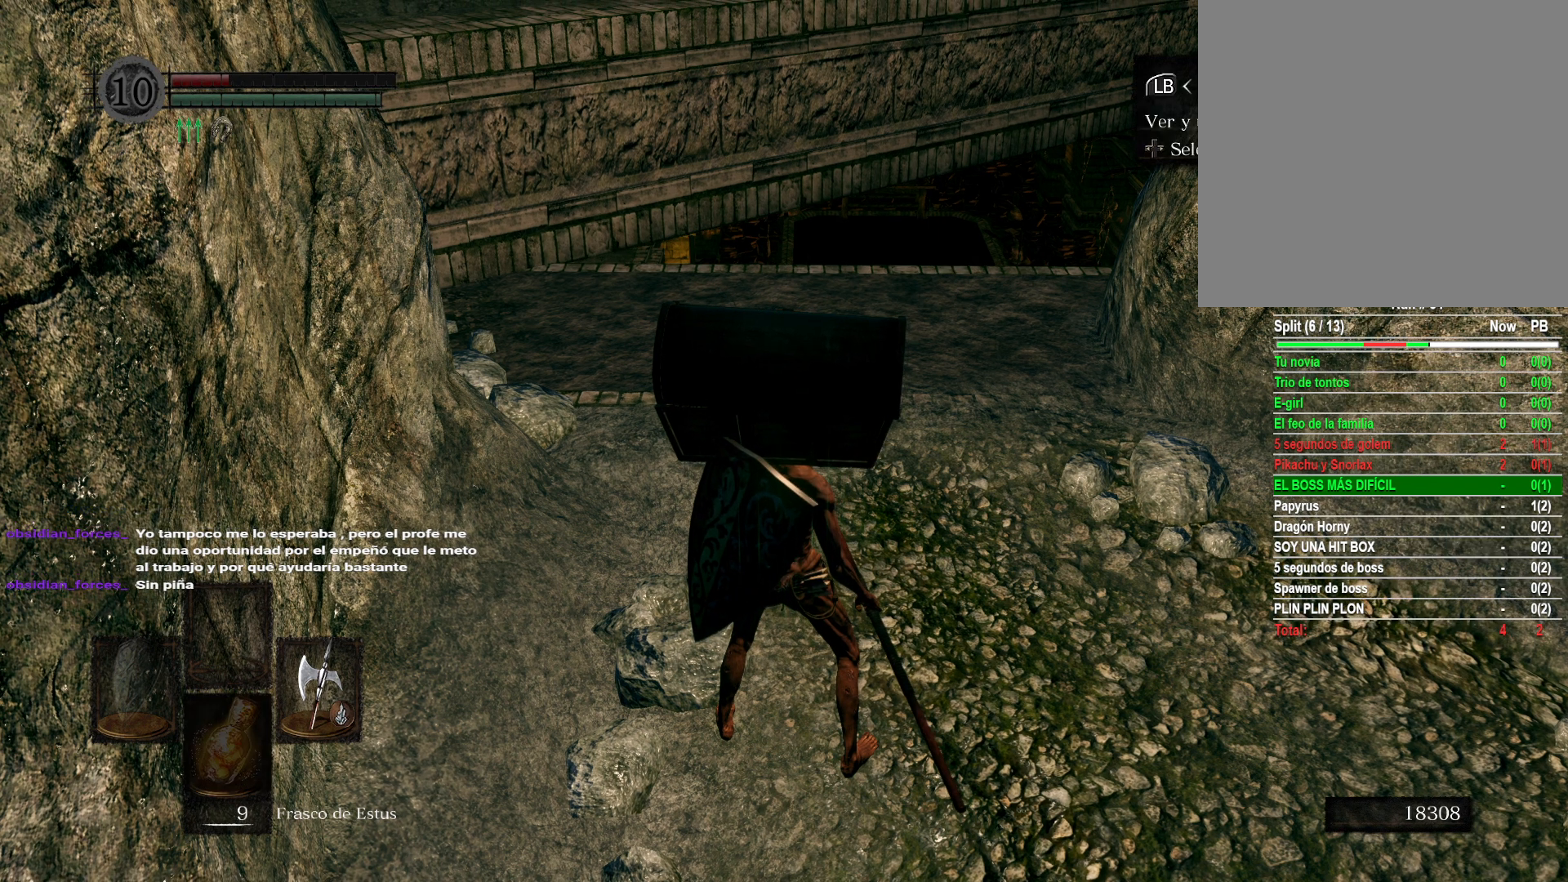
{"buttons": ["DPAD_UP"], "left_stick": "center", "right_stick": "center", "events": [[50, "DPAD_RIGHT", "down"], [117, "DPAD_RIGHT", "up"], [317, "A", "down"], [417, "DPAD_UP", "down"], [450, "A", "up"]]}
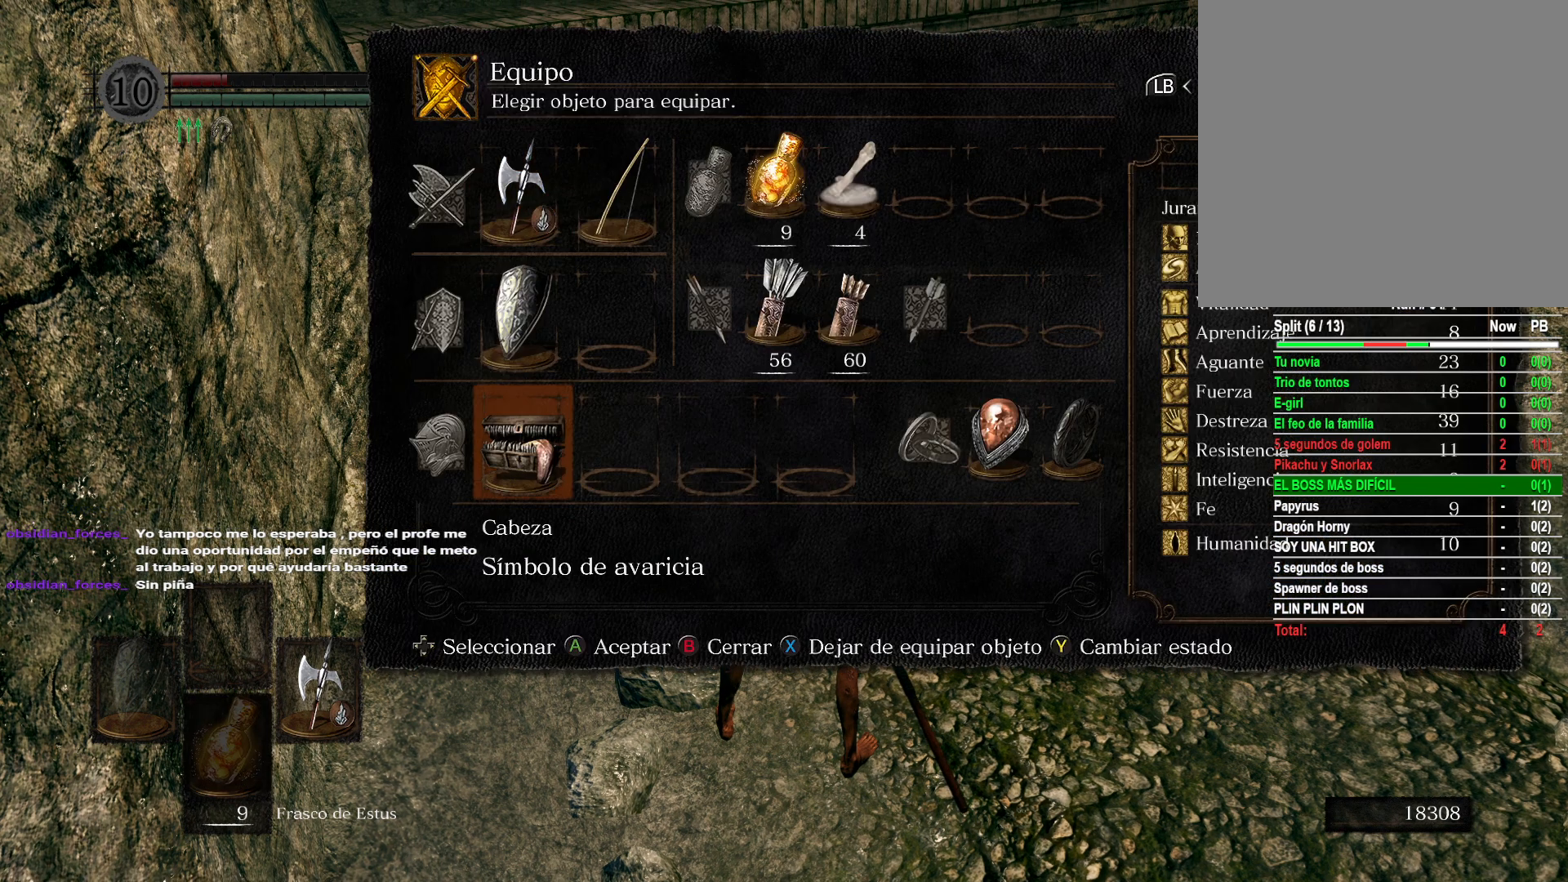
{"buttons": [], "left_stick": "center", "right_stick": "center", "events": [[17, "DPAD_UP", "up"], [67, "X", "down"], [167, "X", "up"], [333, "B", "down"], [450, "B", "up"]]}
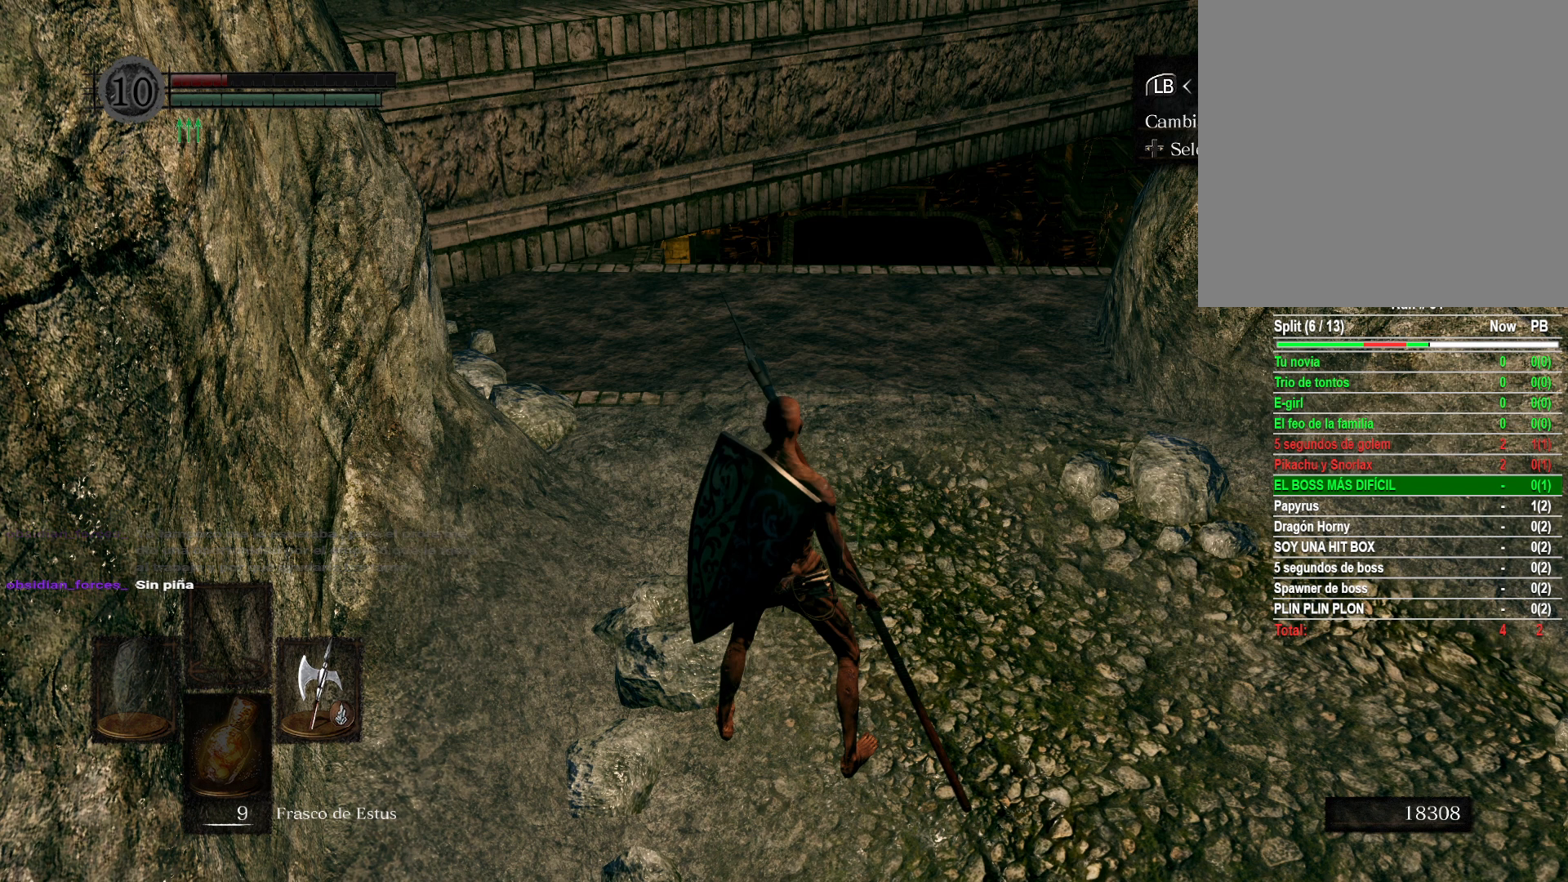
{"buttons": [], "left_stick": "center", "right_stick": "center", "events": [[167, "B", "down"], [250, "B", "up"]]}
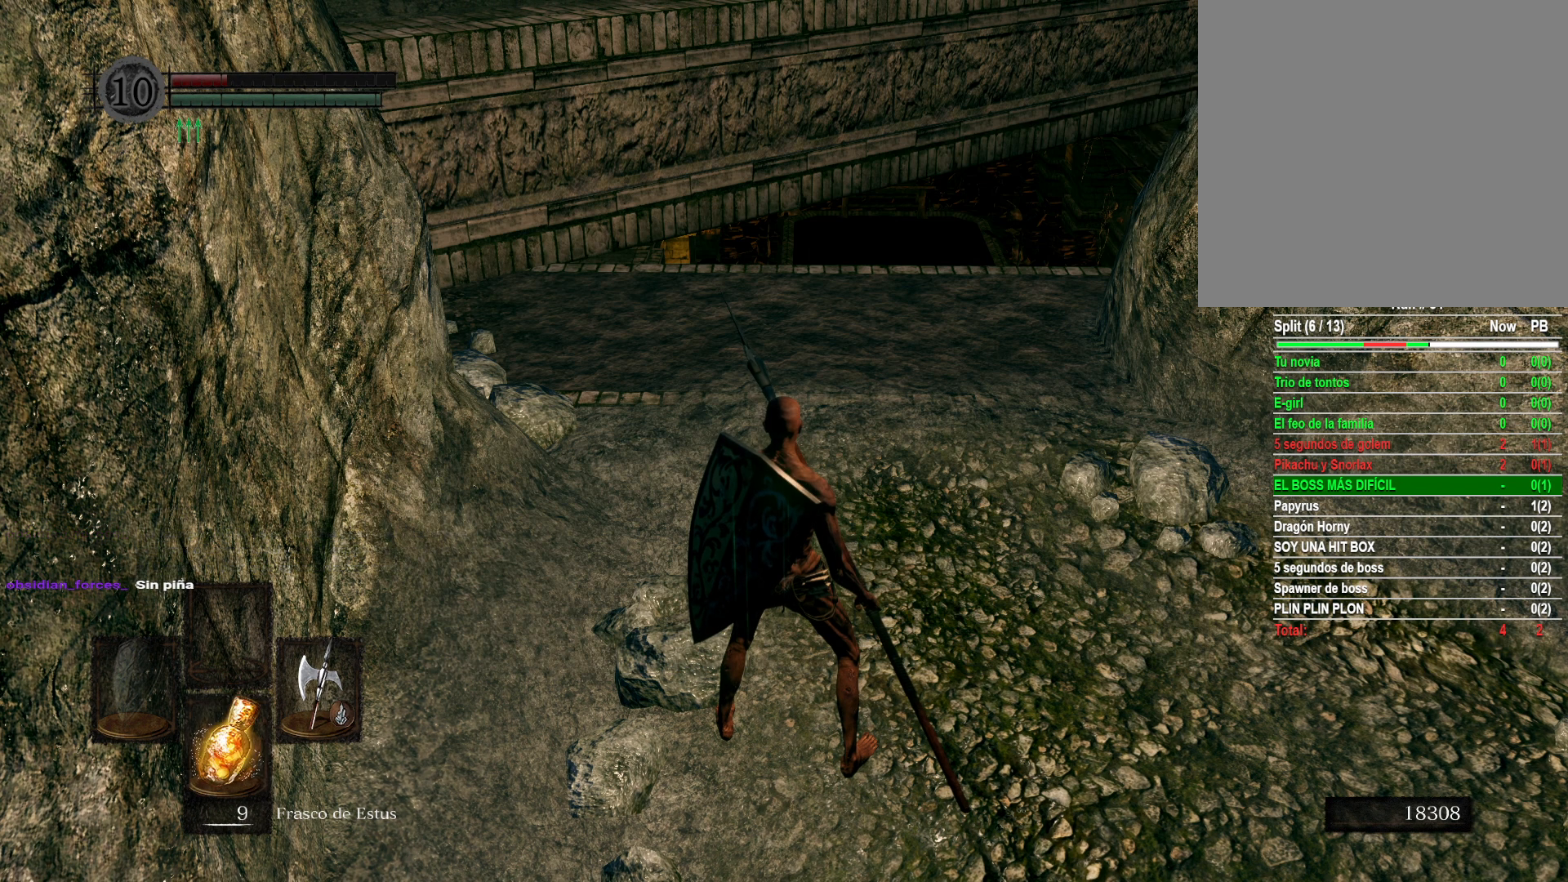
{"buttons": [], "left_stick": "up", "right_stick": "center", "events": [[433, "left_stick", "up"]]}
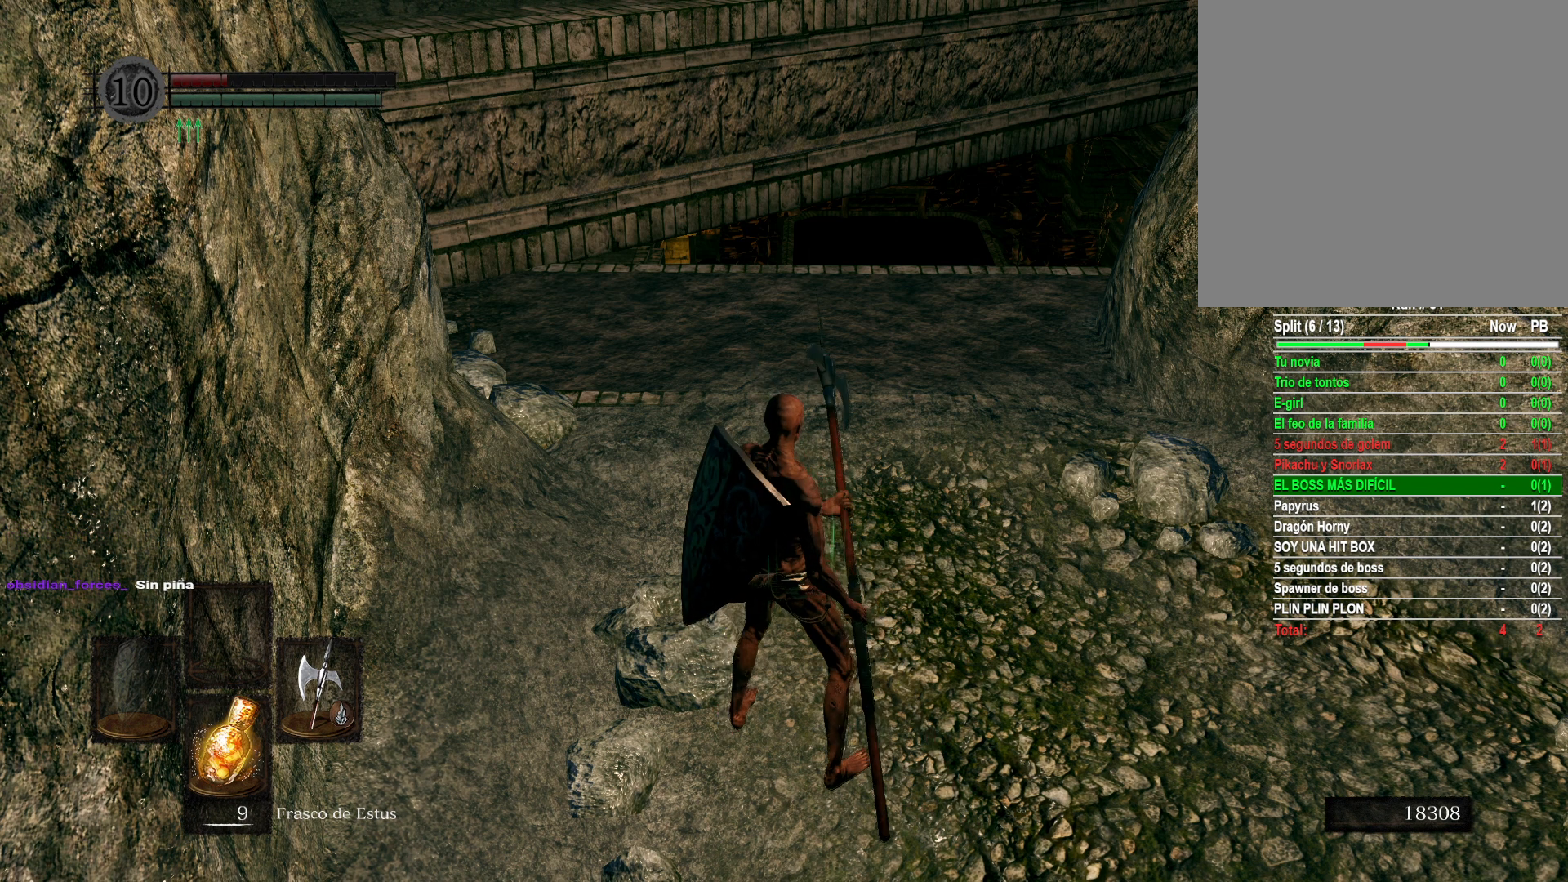
{"buttons": [], "left_stick": "up", "right_stick": "center", "events": [[217, "left_stick", "center"], [433, "left_stick", "up"]]}
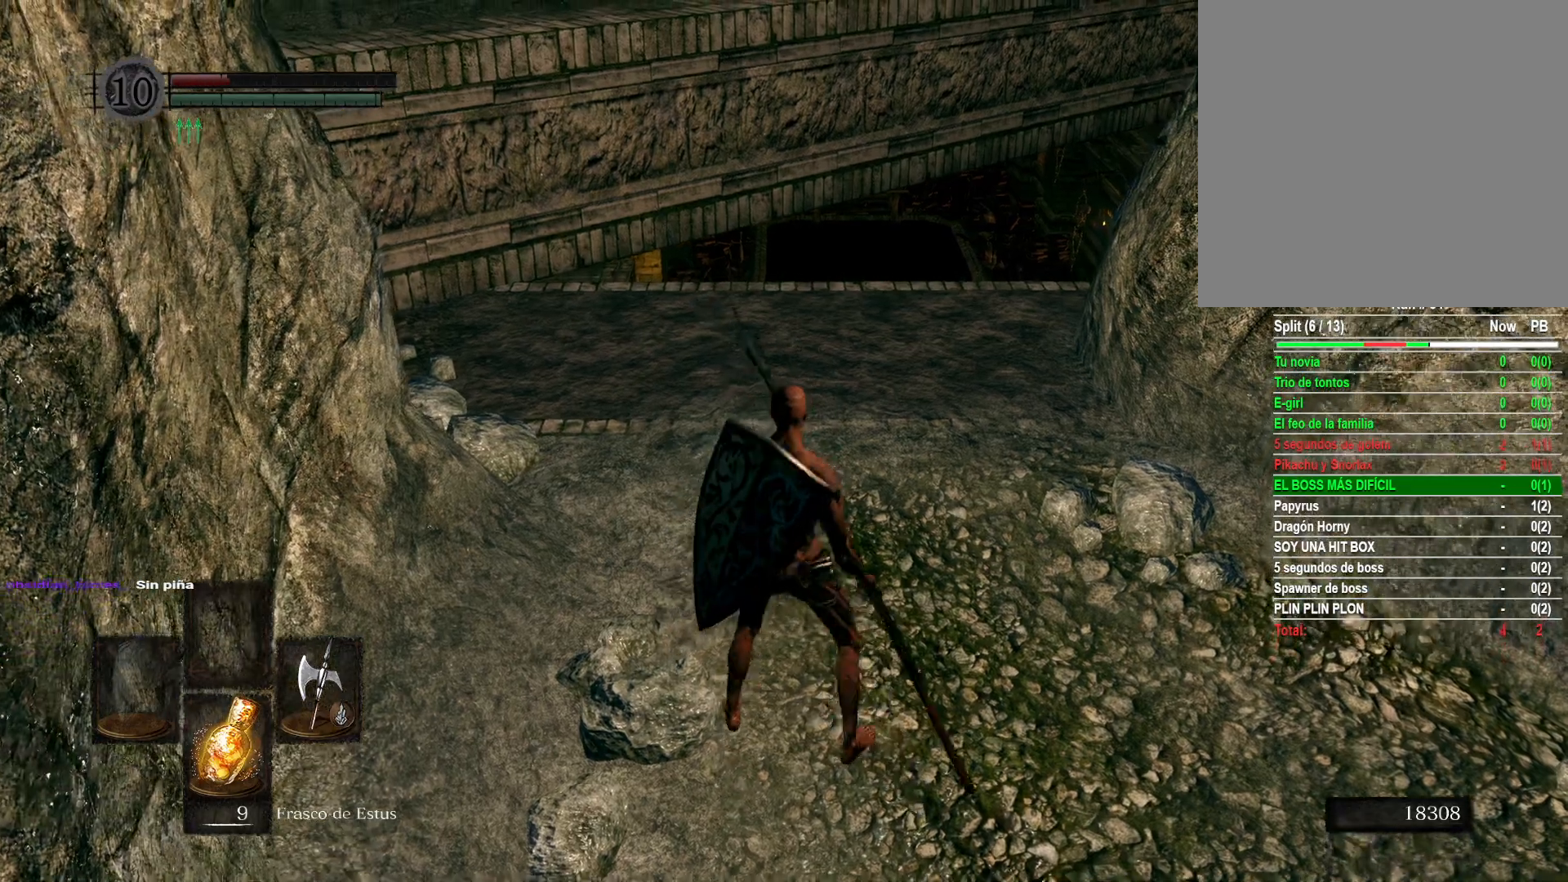
{"buttons": [], "left_stick": "center", "right_stick": "center", "events": [[300, "left_stick", "center"]]}
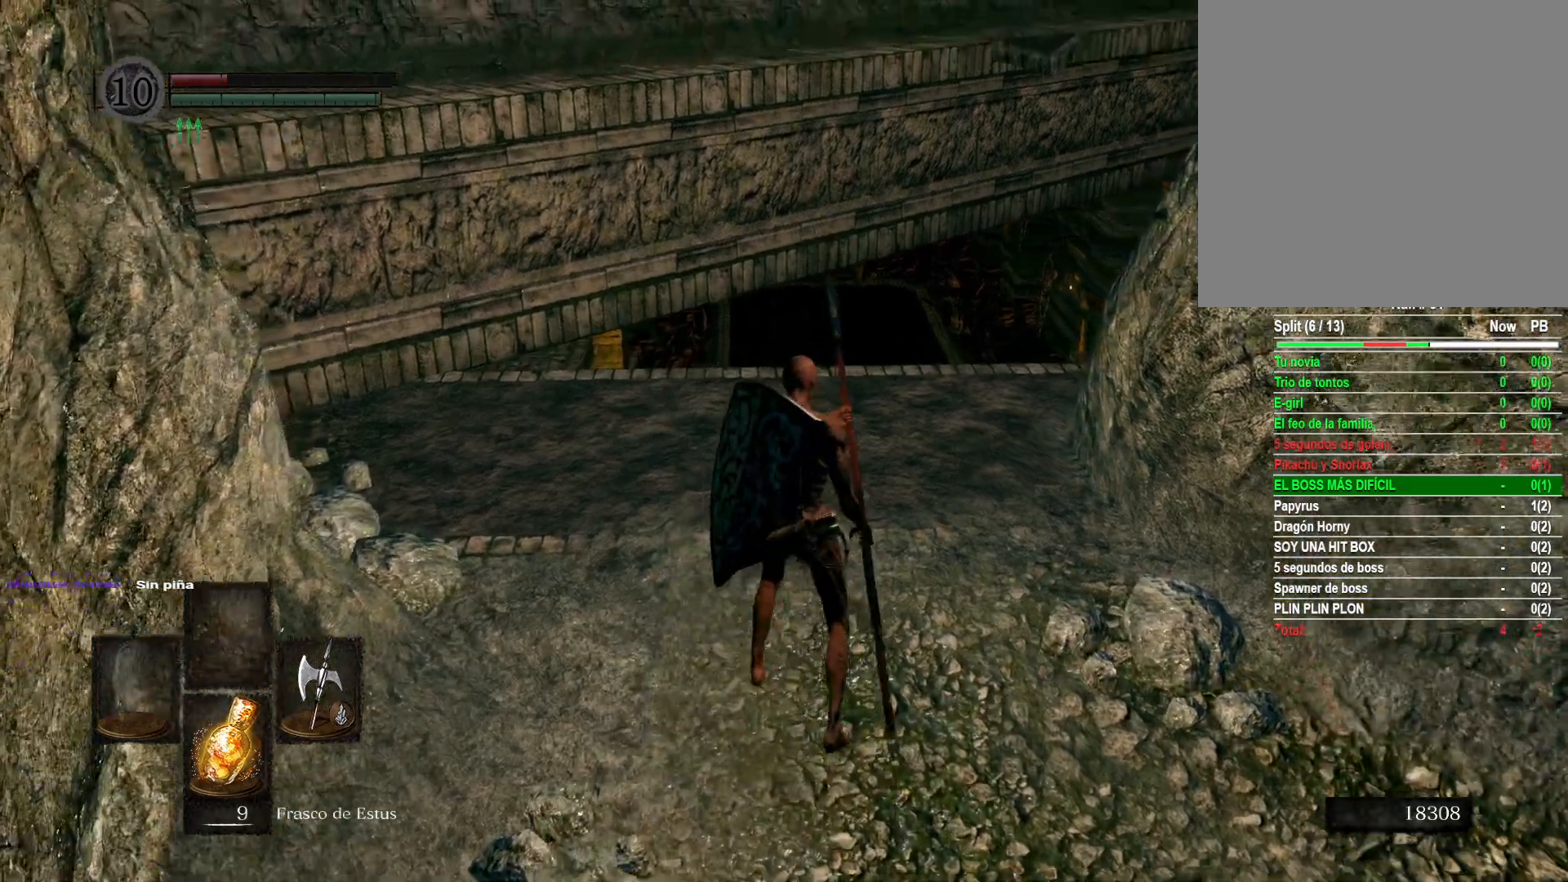
{"buttons": [], "left_stick": "up", "right_stick": "down", "events": [[417, "left_stick", "up"], [417, "right_stick", "down"]]}
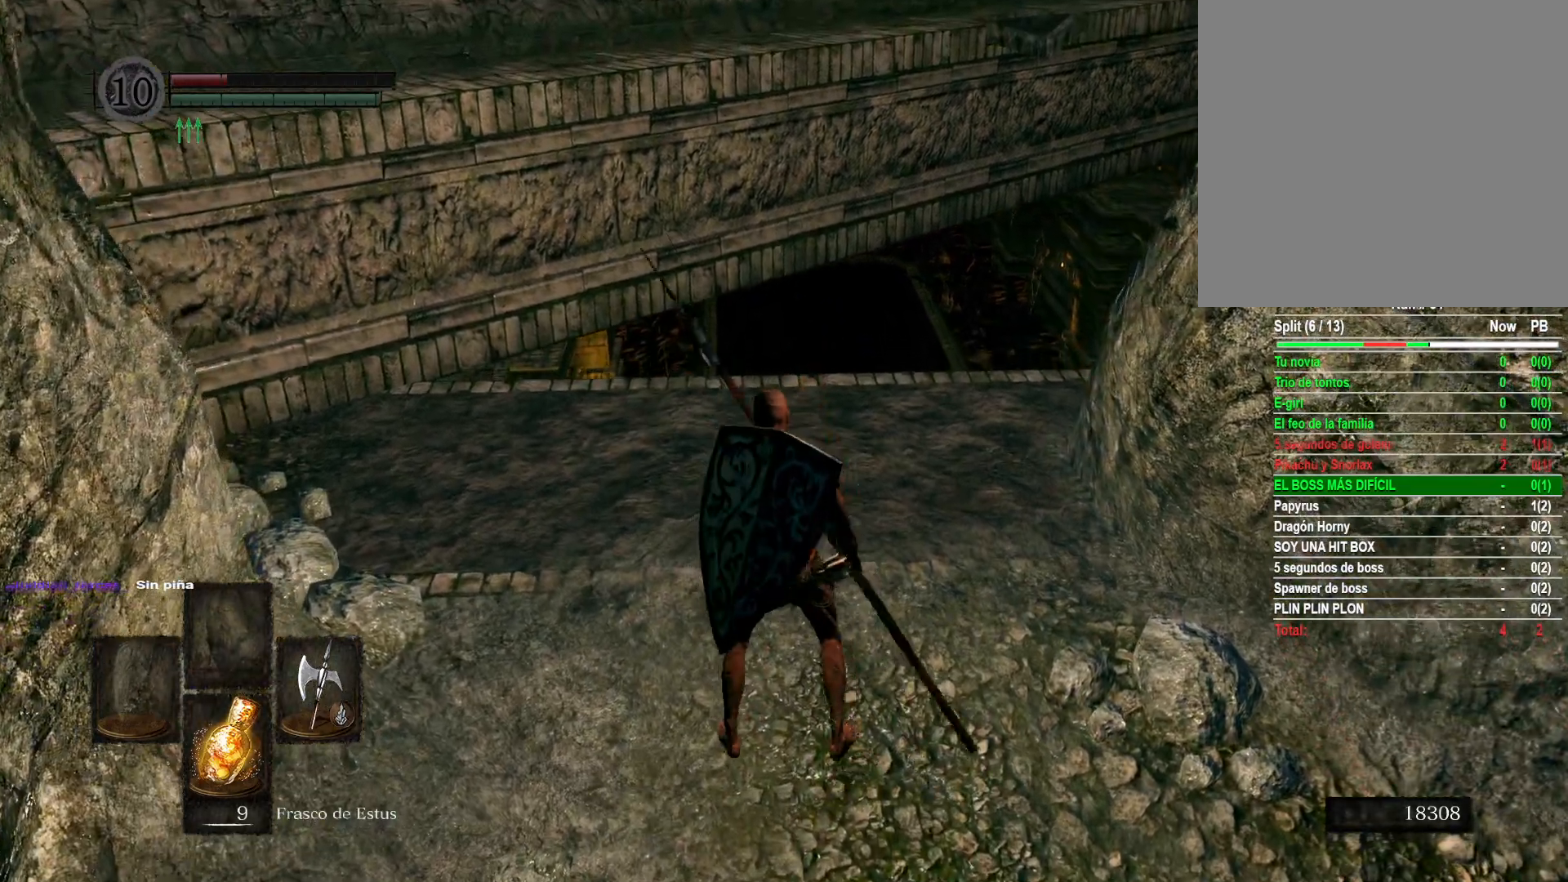
{"buttons": [], "left_stick": "up", "right_stick": "center", "events": [[83, "right_stick", "center"], [233, "left_stick", "center"], [233, "right_stick", "down"], [333, "left_stick", "up"], [433, "right_stick", "center"]]}
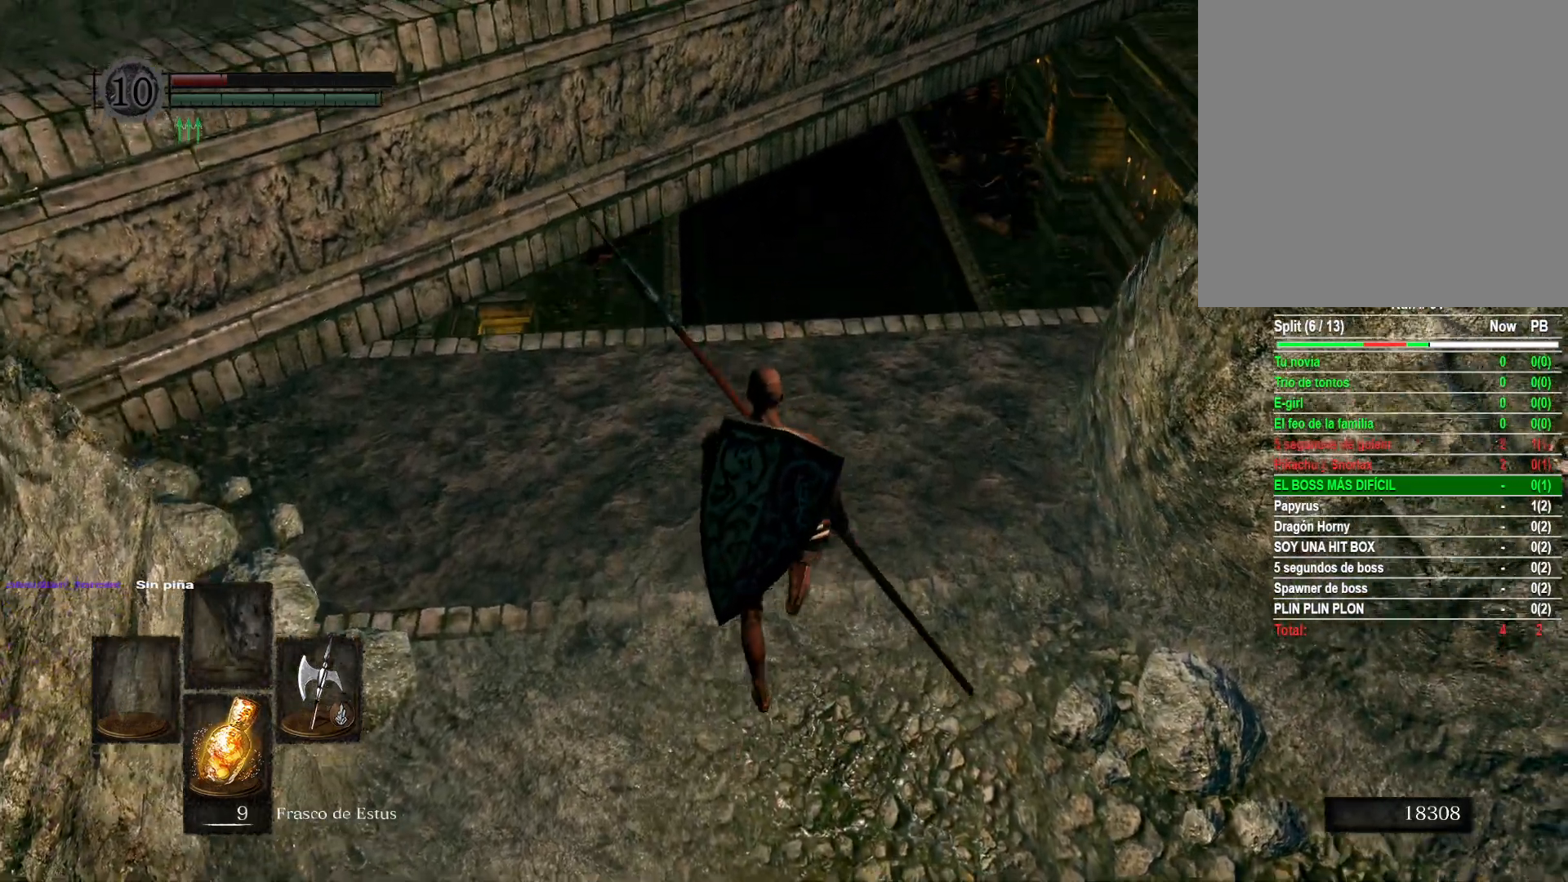
{"buttons": [], "left_stick": "center", "right_stick": "down", "events": [[250, "left_stick", "center"], [500, "right_stick", "down"]]}
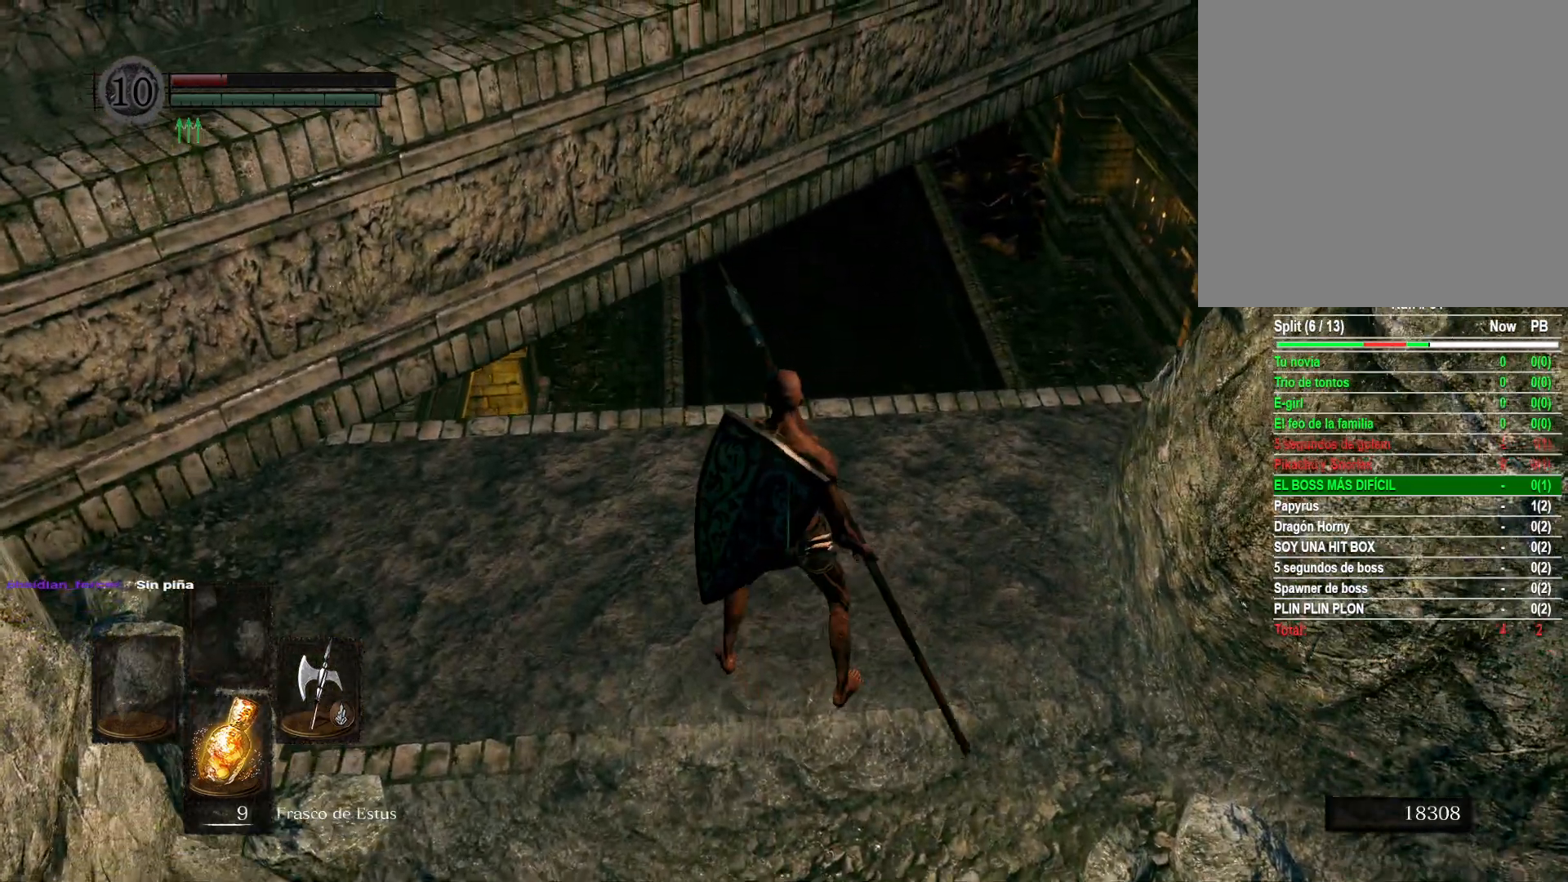
{"buttons": [], "left_stick": "up", "right_stick": "center", "events": [[150, "left_stick", "up"], [150, "right_stick", "center"], [333, "left_stick", "center"], [467, "left_stick", "up"]]}
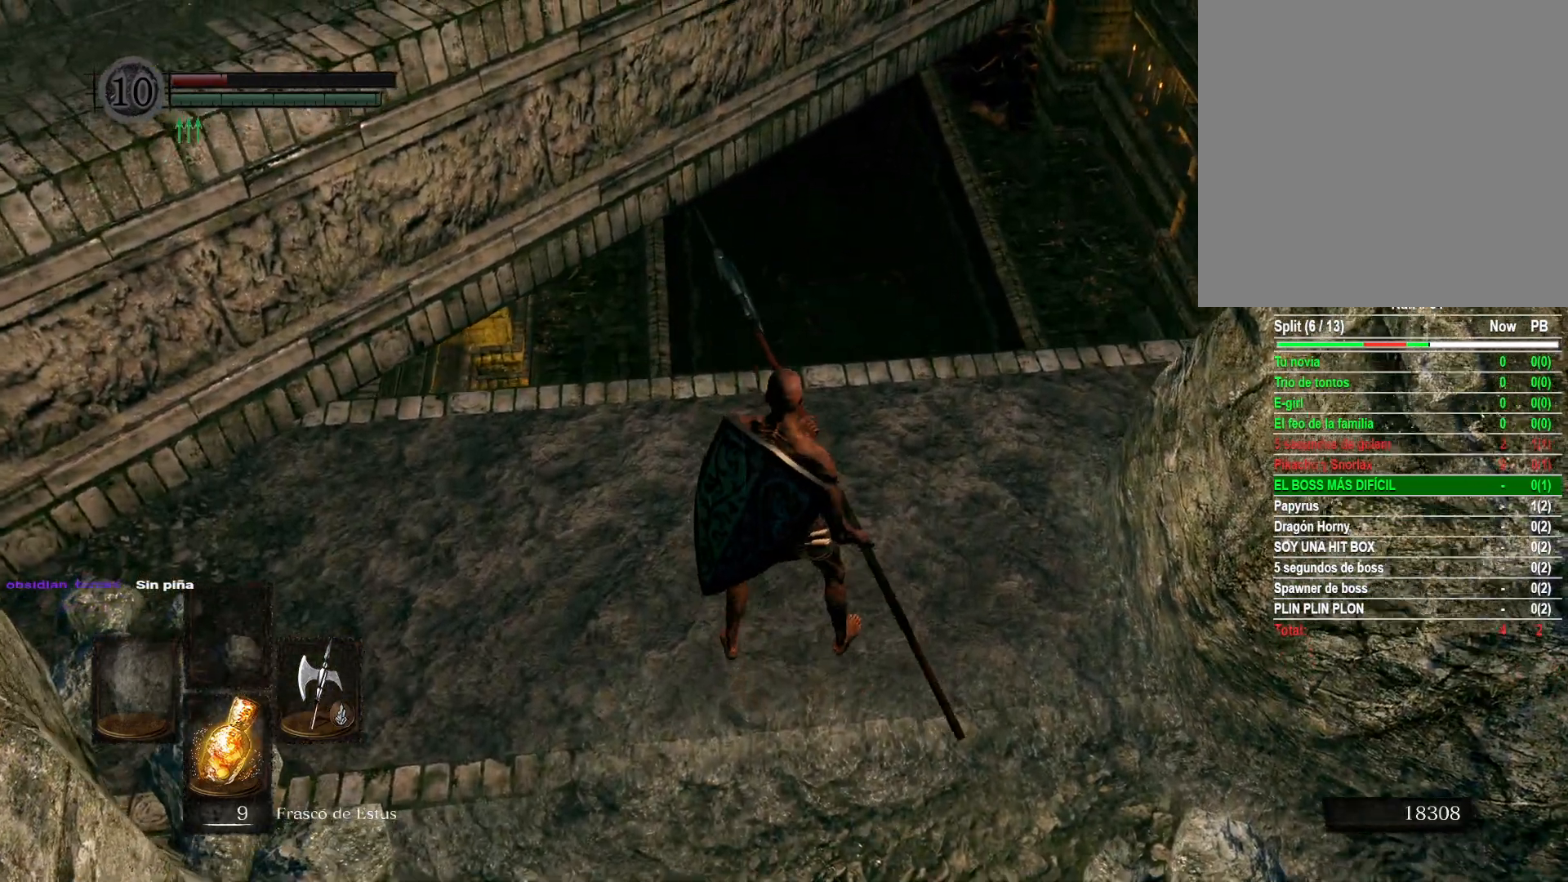
{"buttons": [], "left_stick": "center", "right_stick": "center", "events": [[133, "left_stick", "center"], [167, "right_stick", "down"], [333, "right_stick", "center"]]}
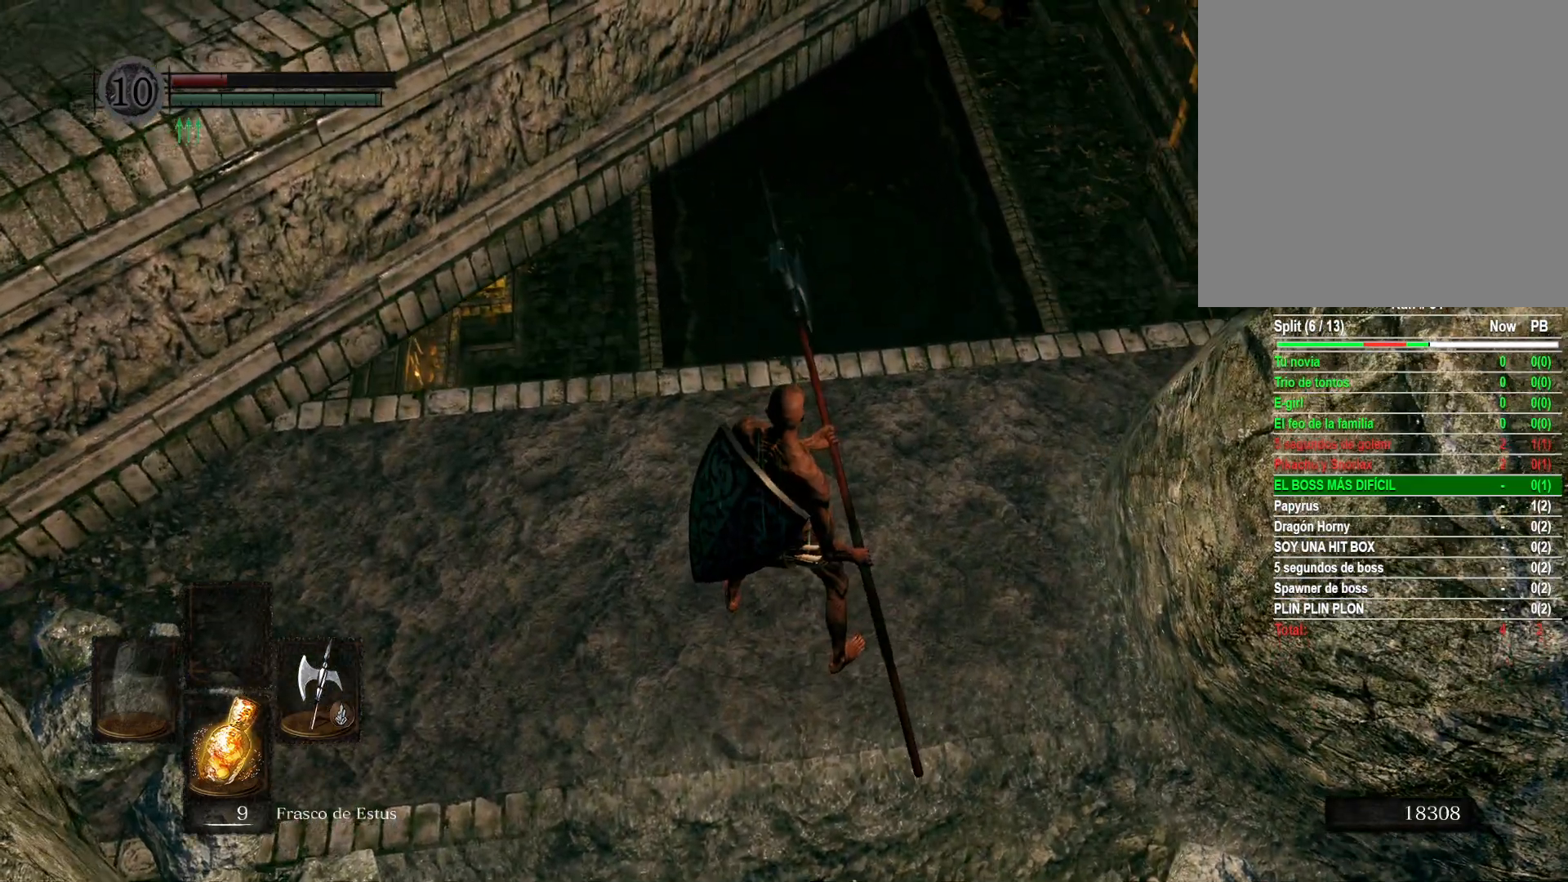
{"buttons": [], "left_stick": "center", "right_stick": "center", "events": []}
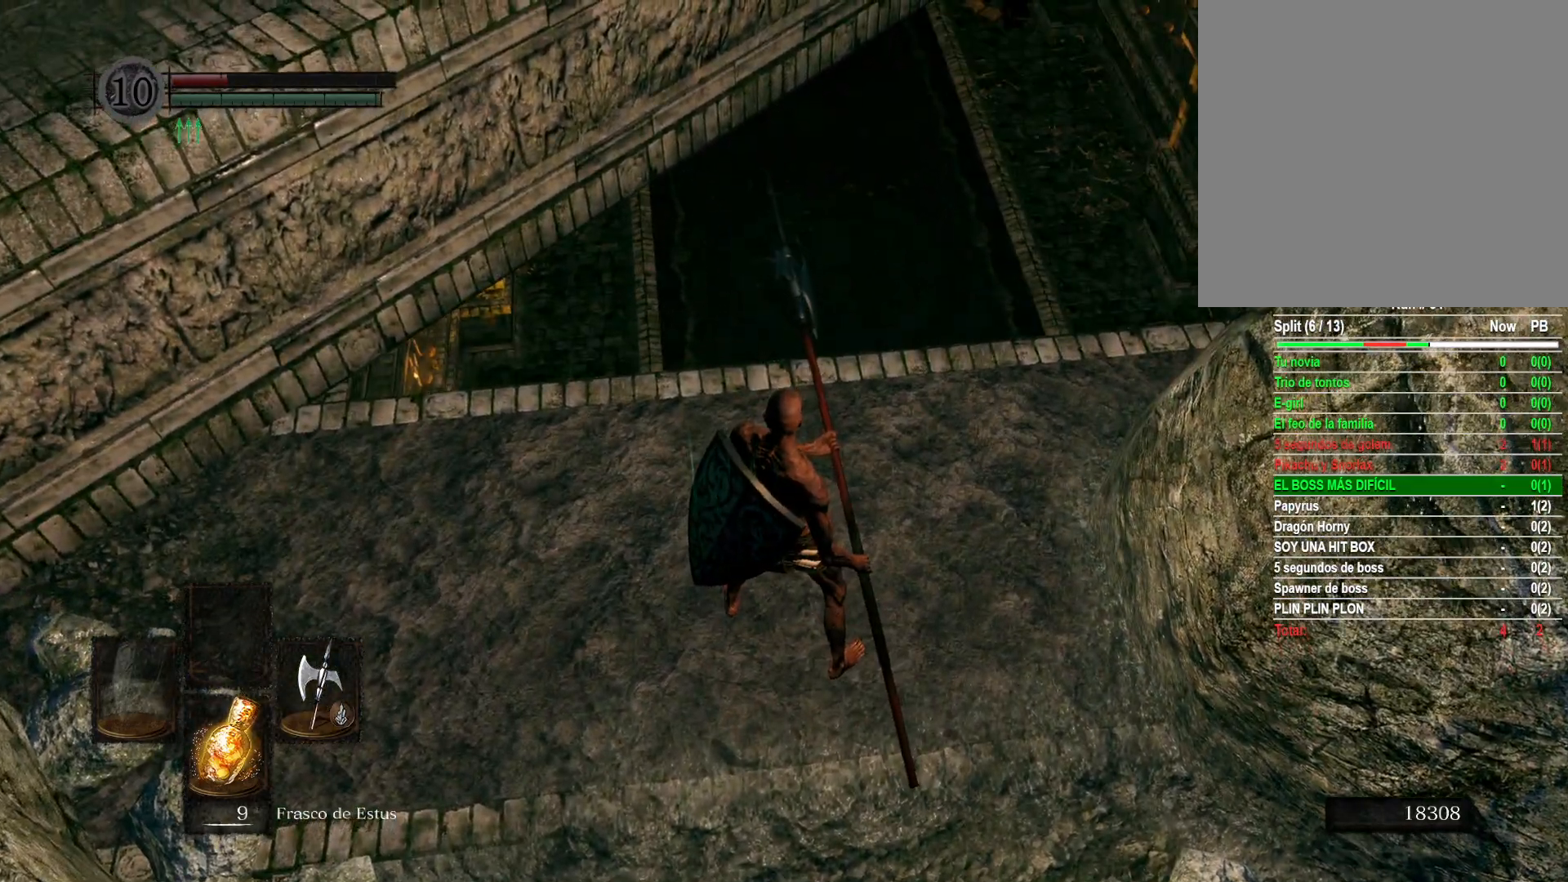
{"buttons": [], "left_stick": "center", "right_stick": "center", "events": []}
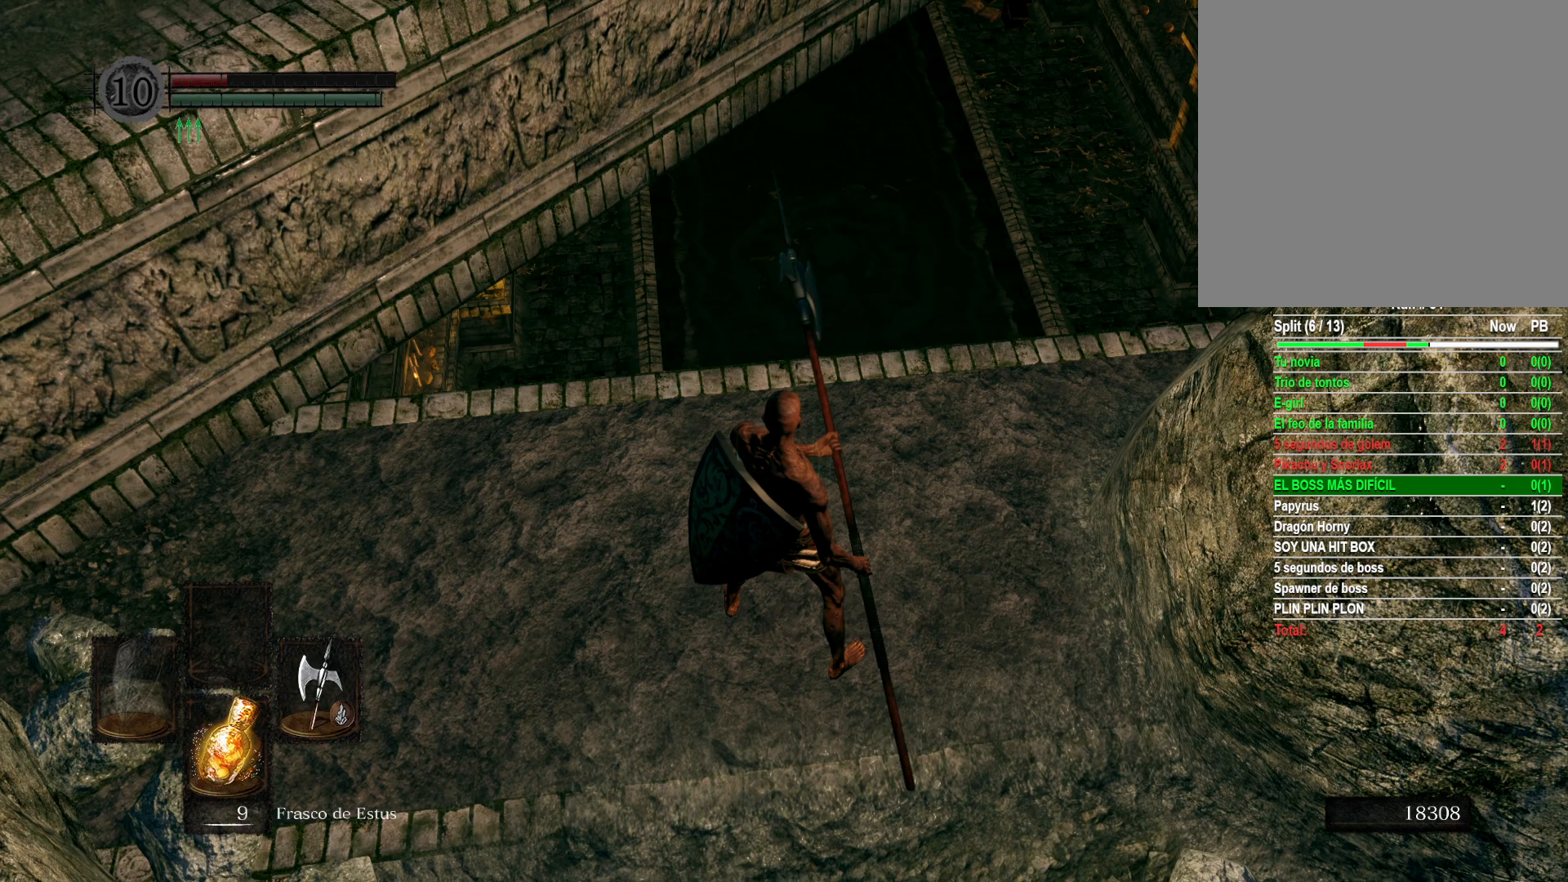
{"buttons": [], "left_stick": "down-right", "right_stick": "center", "events": [[467, "left_stick", "down-right"]]}
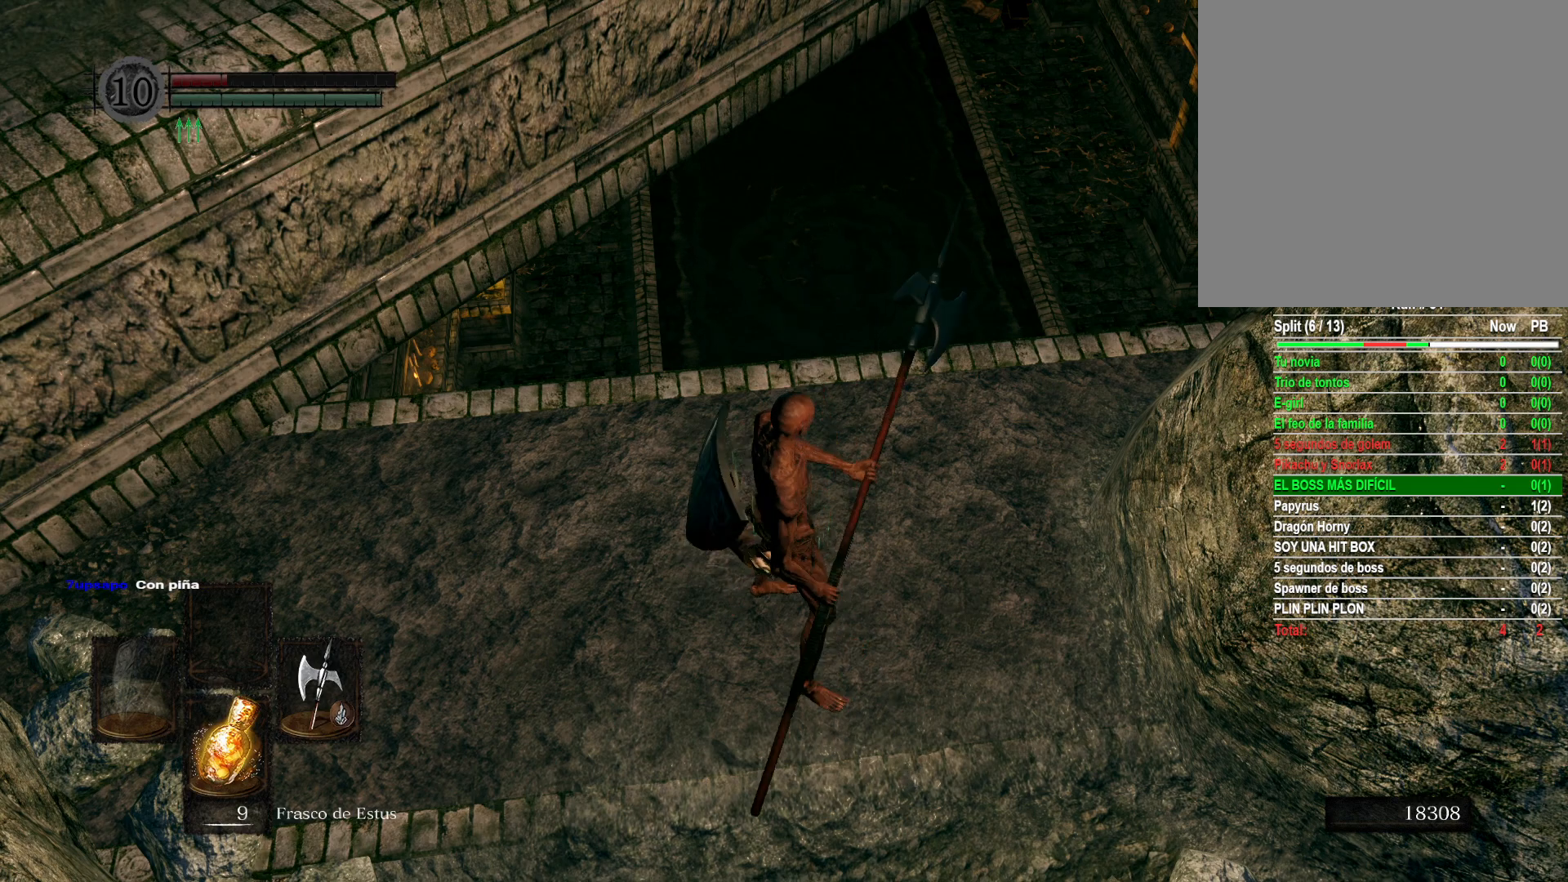
{"buttons": [], "left_stick": "right", "right_stick": "center", "events": [[50, "left_stick", "down"], [133, "left_stick", "down-left"], [250, "left_stick", "center"], [500, "left_stick", "right"]]}
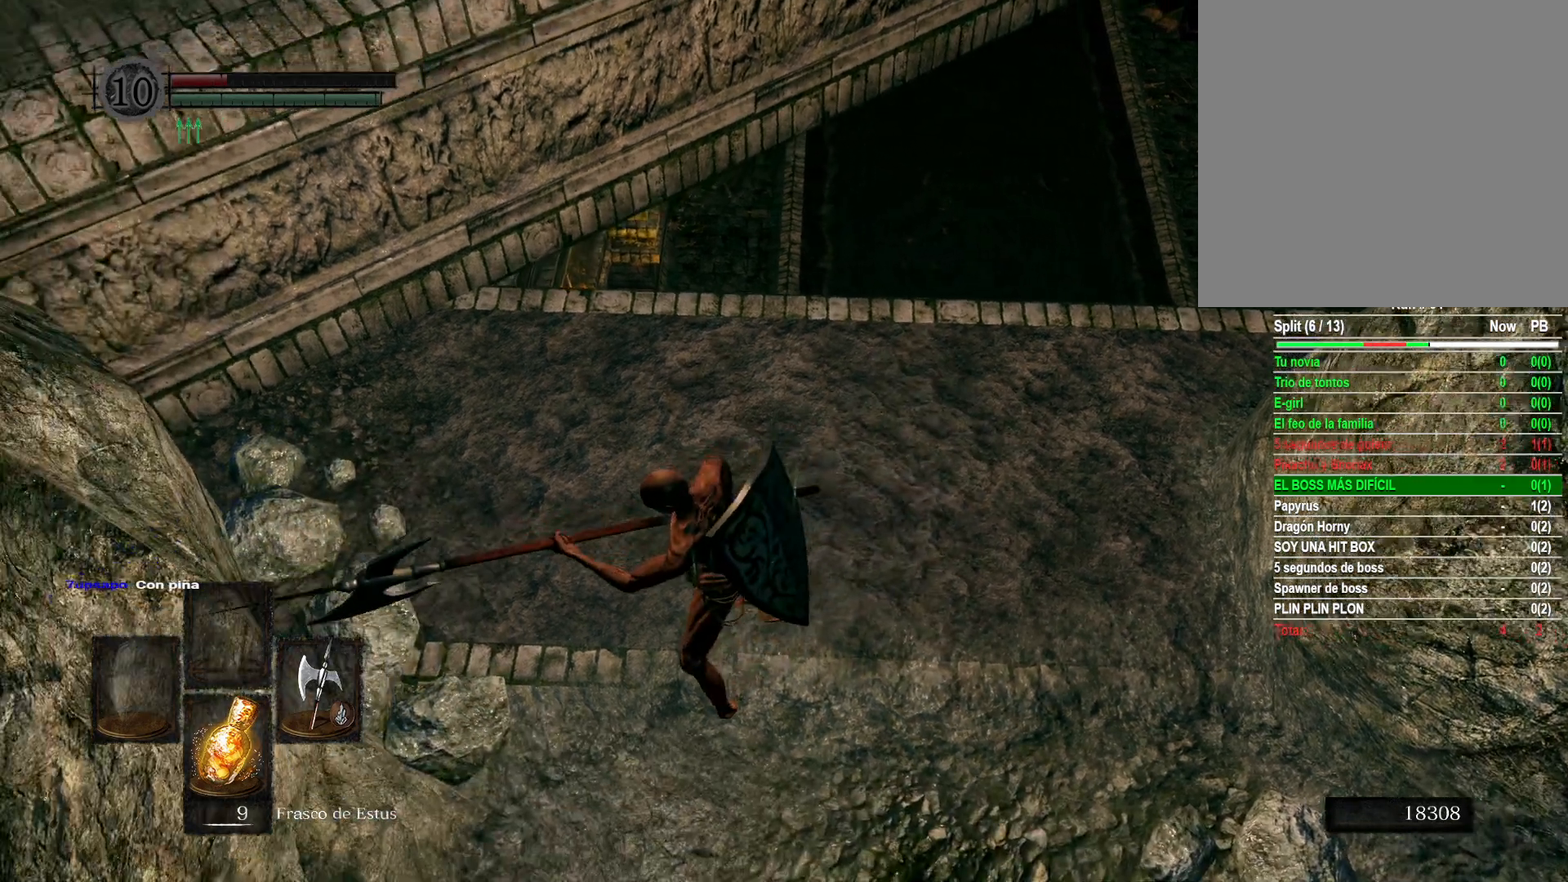
{"buttons": [], "left_stick": "center", "right_stick": "up", "events": [[133, "right_stick", "up"], [217, "left_stick", "center"], [317, "right_stick", "center"], [450, "right_stick", "up"]]}
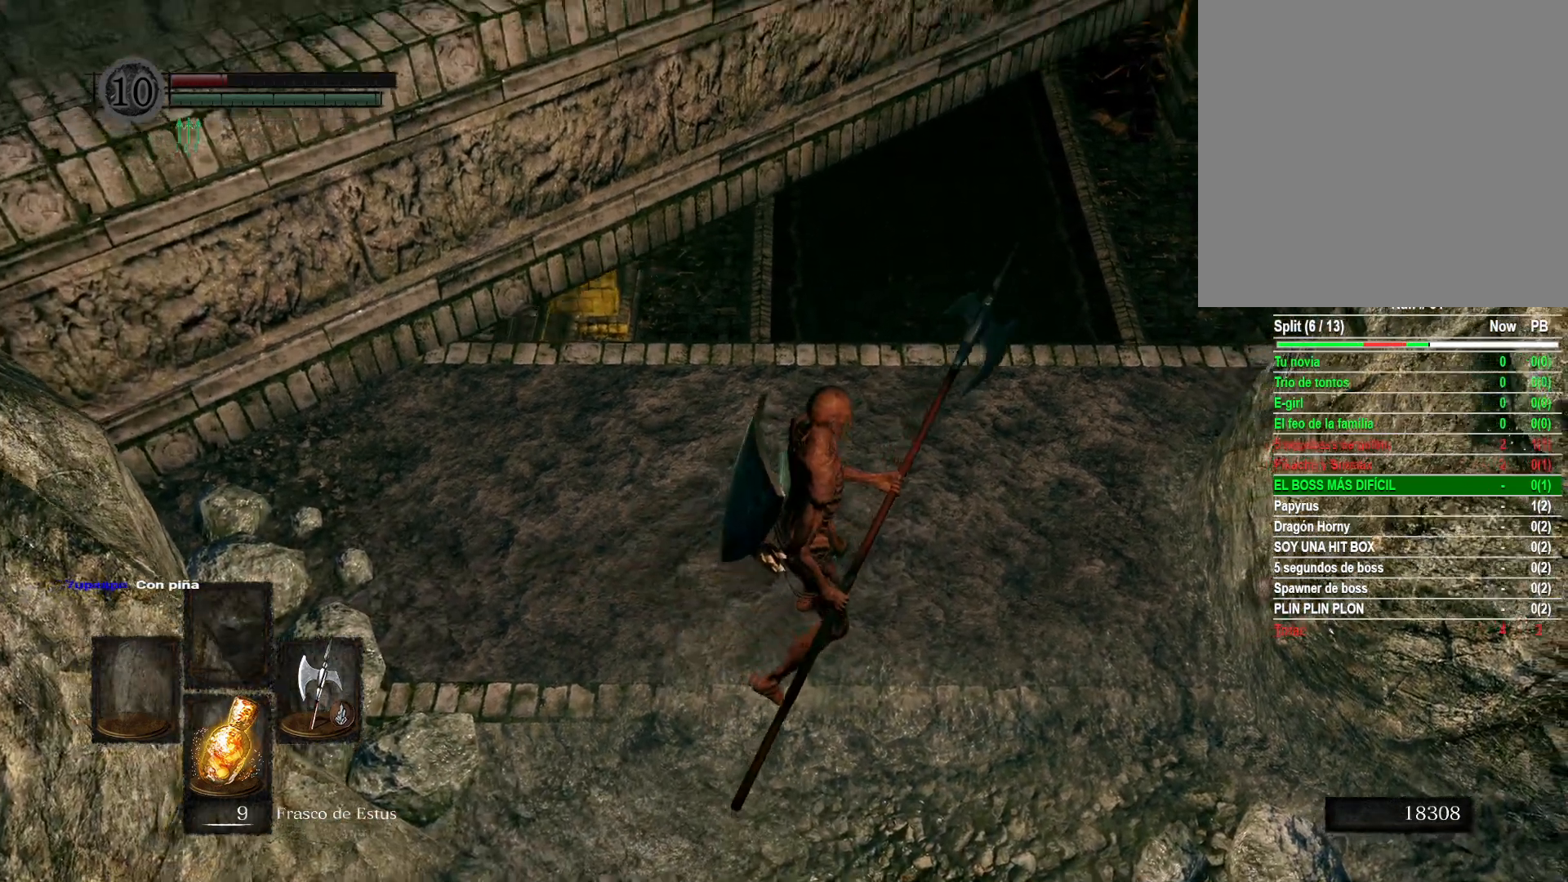
{"buttons": [], "left_stick": "center", "right_stick": "center", "events": [[17, "left_stick", "up"], [133, "right_stick", "center"], [367, "left_stick", "center"]]}
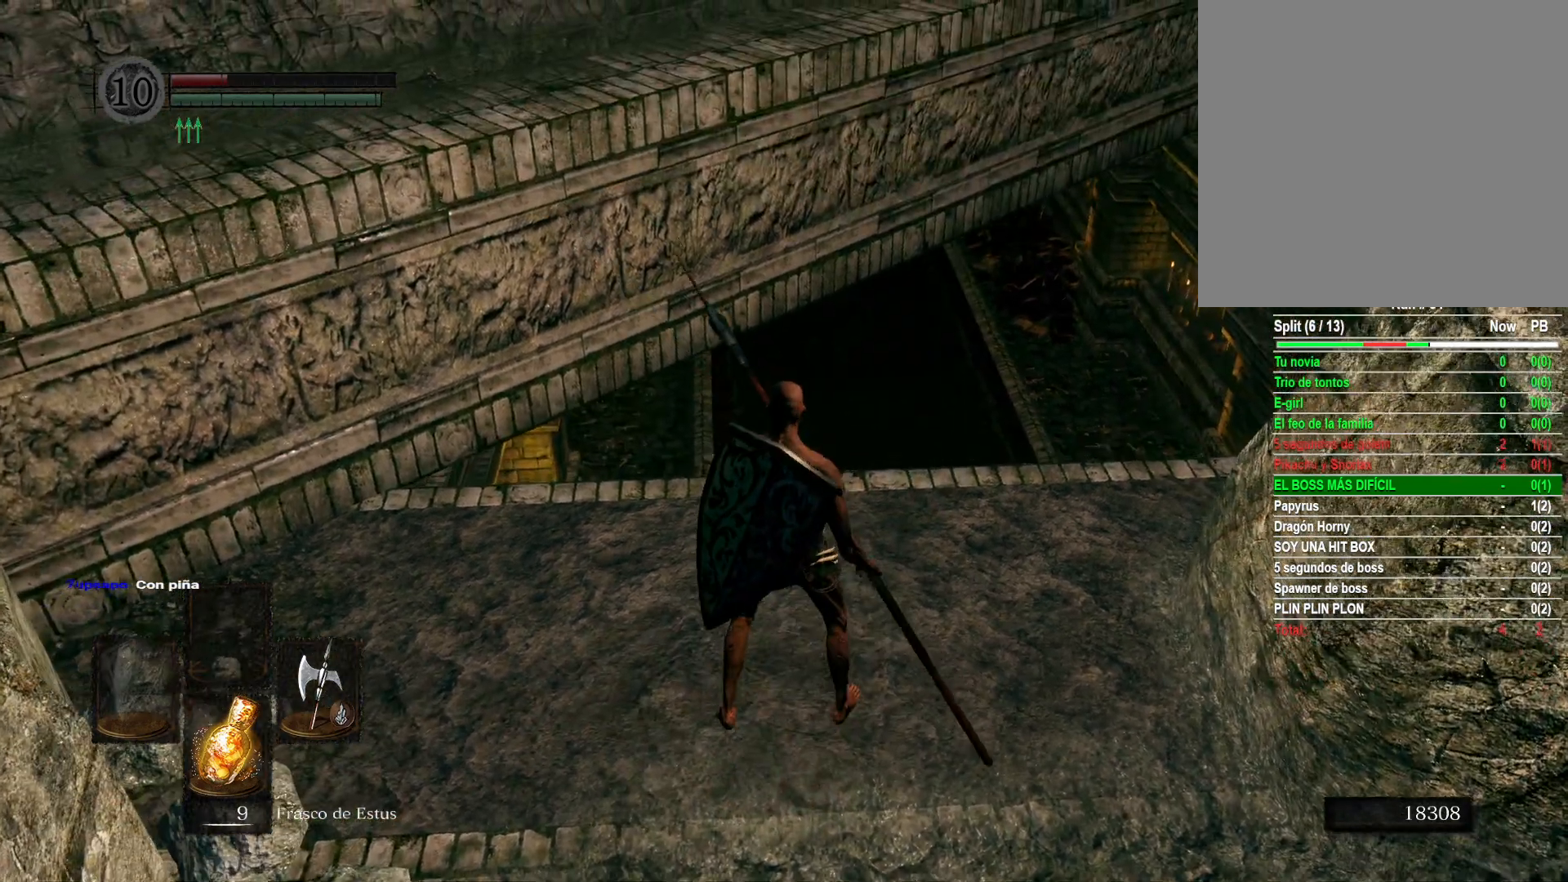
{"buttons": [], "left_stick": "center", "right_stick": "center", "events": [[283, "right_stick", "up"], [433, "right_stick", "center"]]}